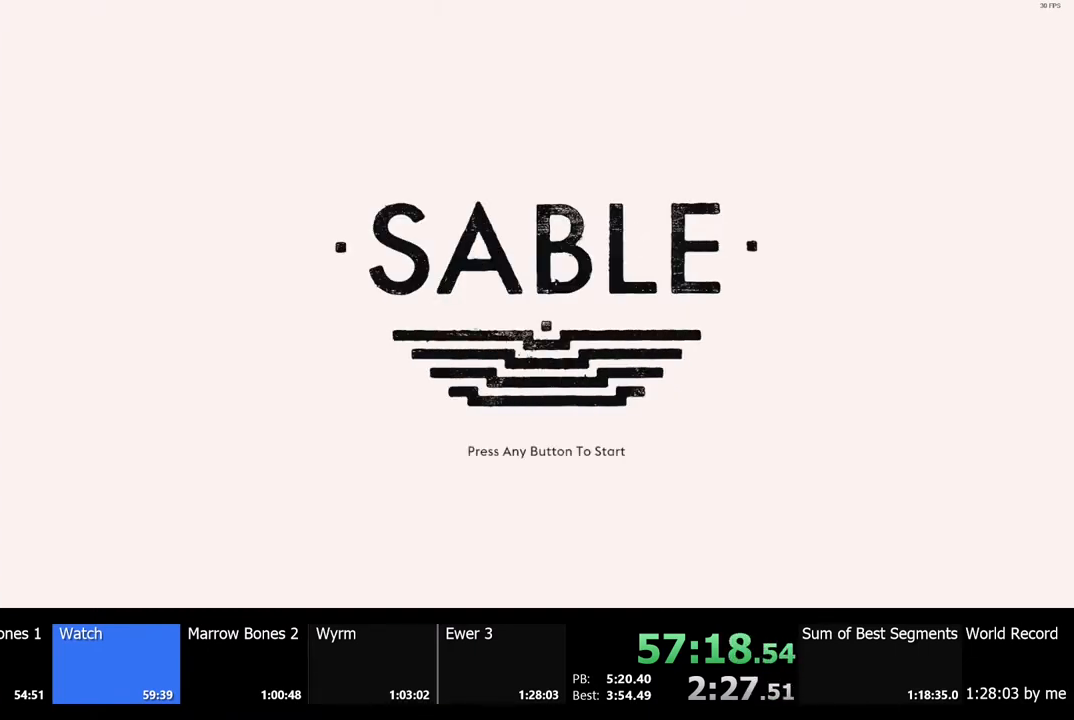
Gameplay with keyboard and mouse; each line is a JSON object with the keys and mouse buttons held at the frame after it. "events" lists presses ("down") and releases ("up") of "a", "ctrl", "d", "e", "f", "q", "r", "s", "shift", "space", "tab", "w", "mouse_left", "mouse_wheel", "mouse_right", "mouse_mb4" and "mouse_mb5" between this image and that frame as [ms after this image, input, new state], when the widget could be followed in between. "mouse_left", "mouse_wheel", "mouse_right", "mouse_mb4", "mouse_mb5" = the "left", "wheel", "right", "mb4", "mb5" buttons of the "mouse" list. No other keys are recorded. "wheel" means that the mouse wheel is clicked or scrolled. Mouse movement is not recorded.
{"keys": [], "mouse": [], "events": []}
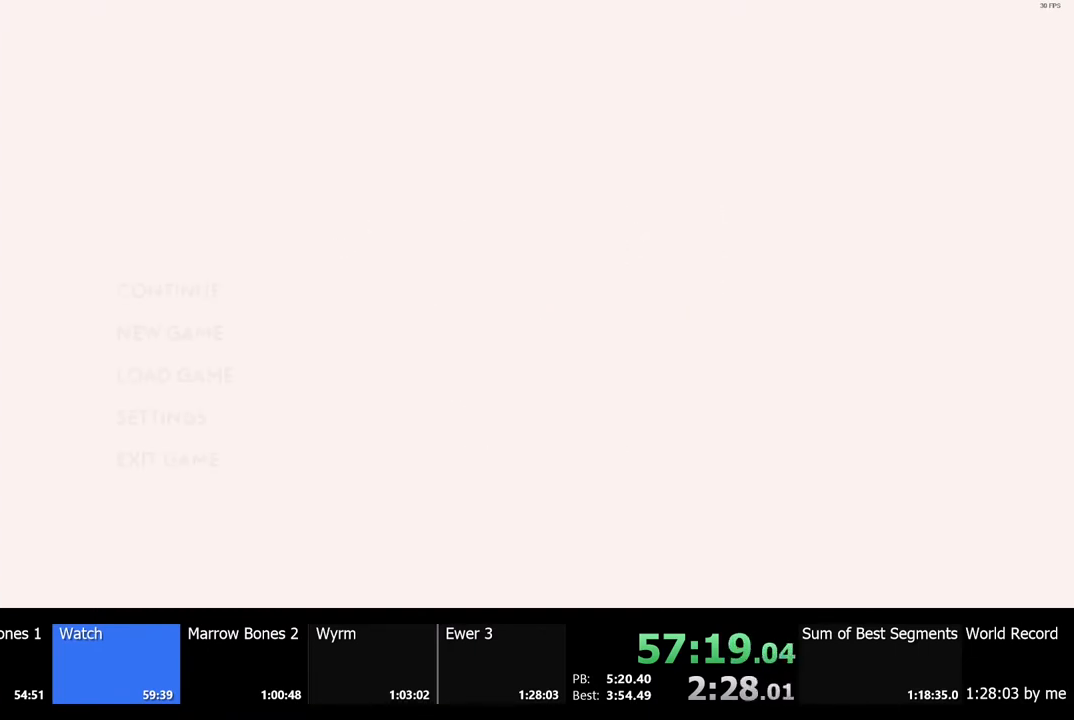
{"keys": [], "mouse": [], "events": []}
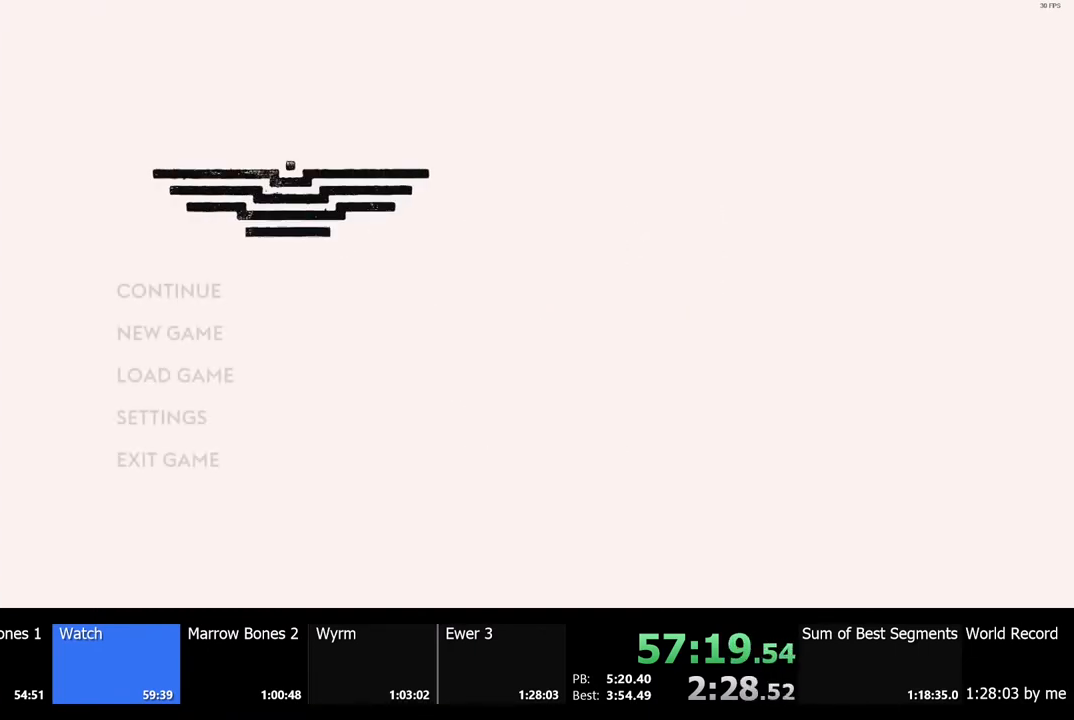
{"keys": [], "mouse": [], "events": []}
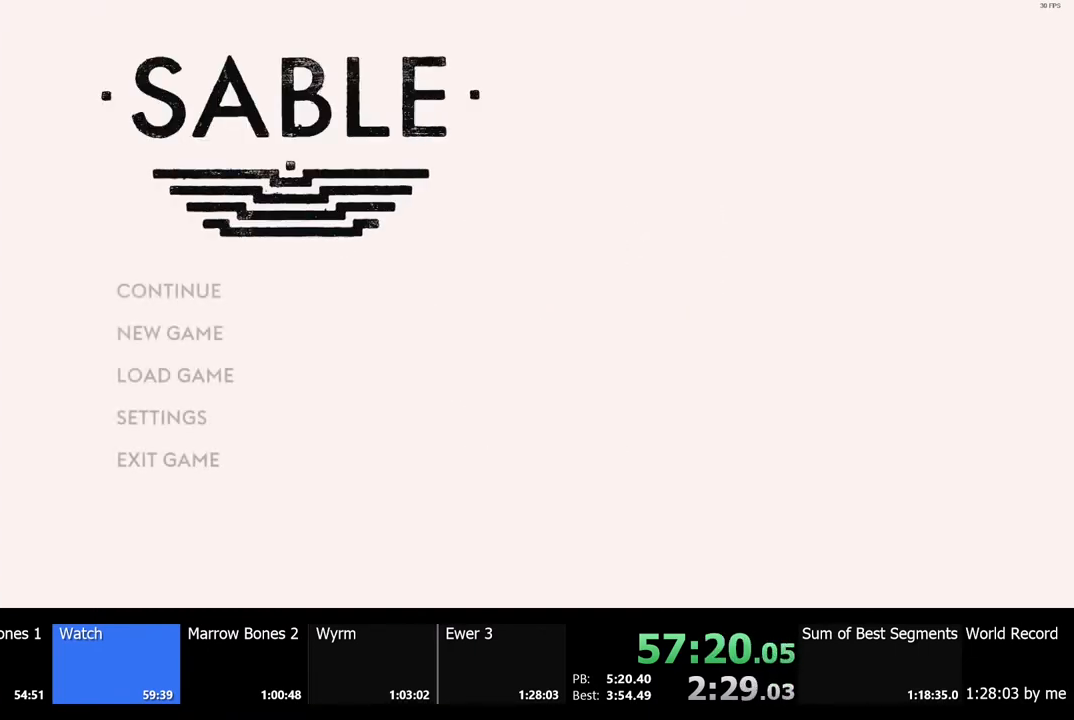
{"keys": [], "mouse": [], "events": []}
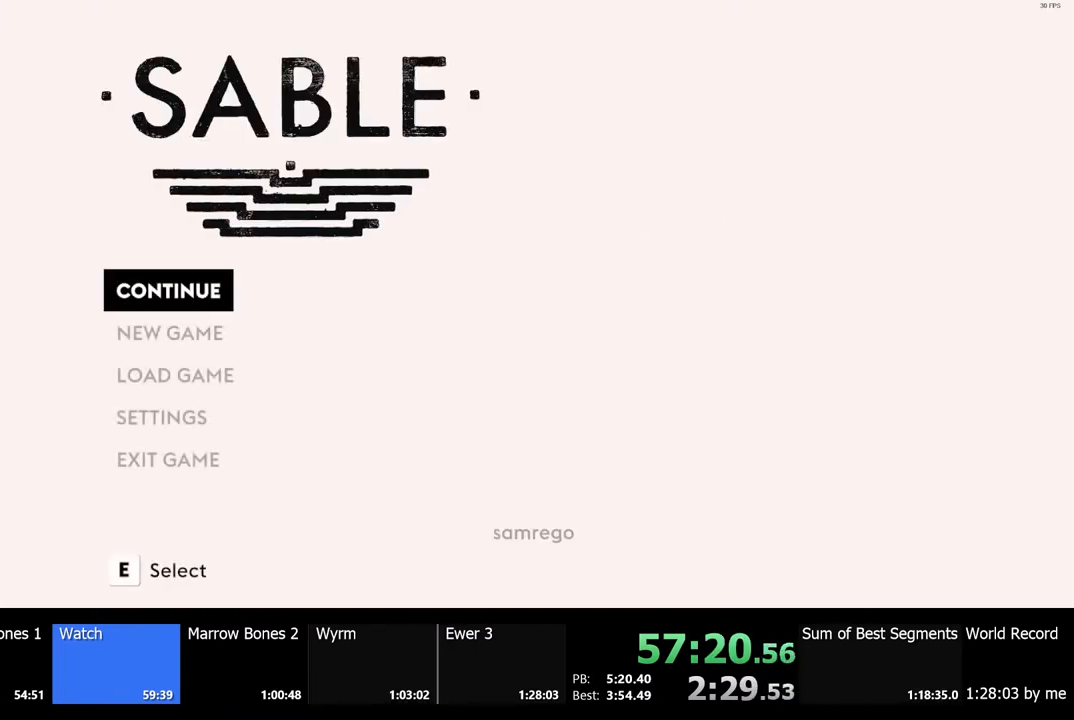
{"keys": [], "mouse": [], "events": [[67, "e", "down"], [167, "e", "up"]]}
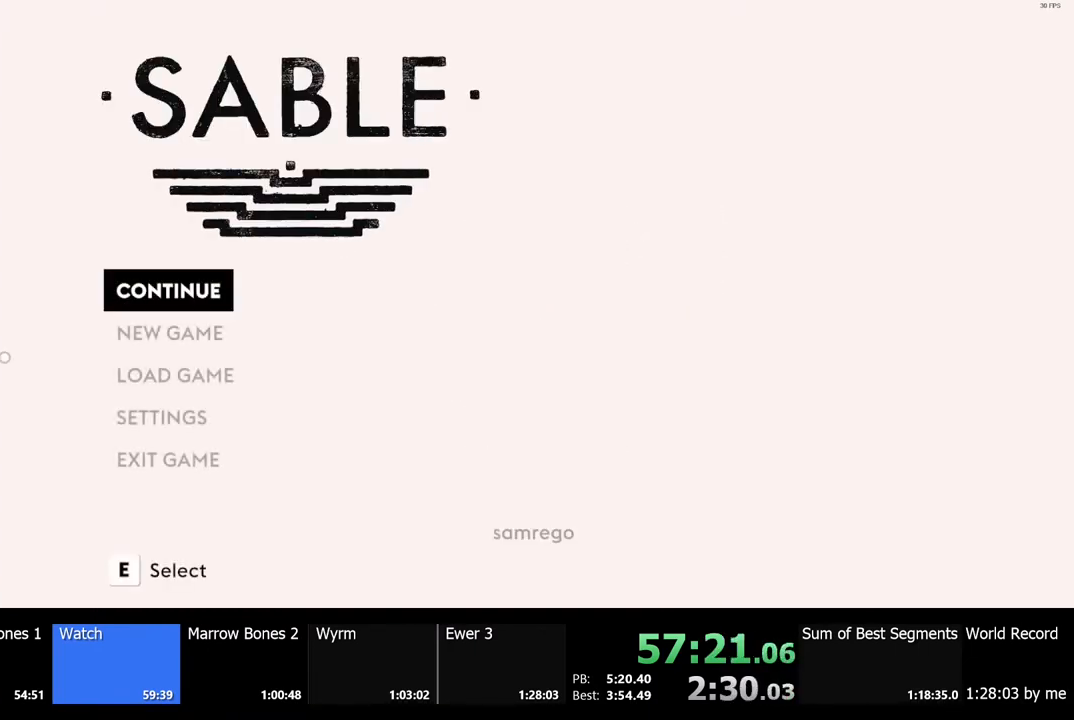
{"keys": ["e"], "mouse": [], "events": [[400, "e", "down"]]}
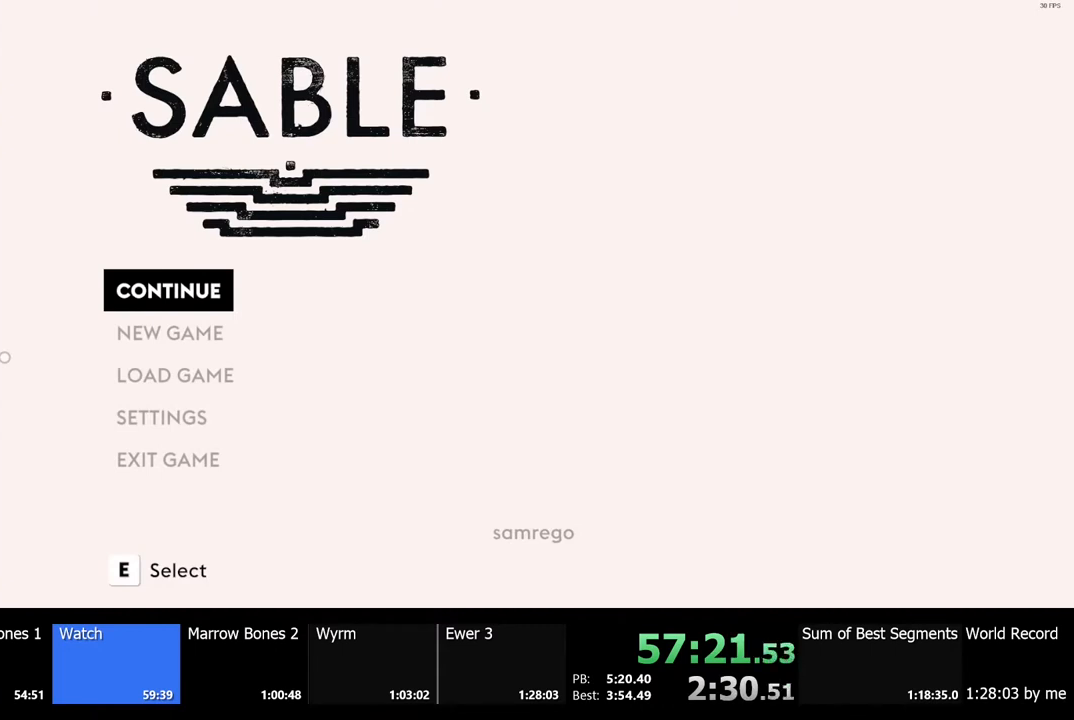
{"keys": [], "mouse": [], "events": [[33, "e", "up"]]}